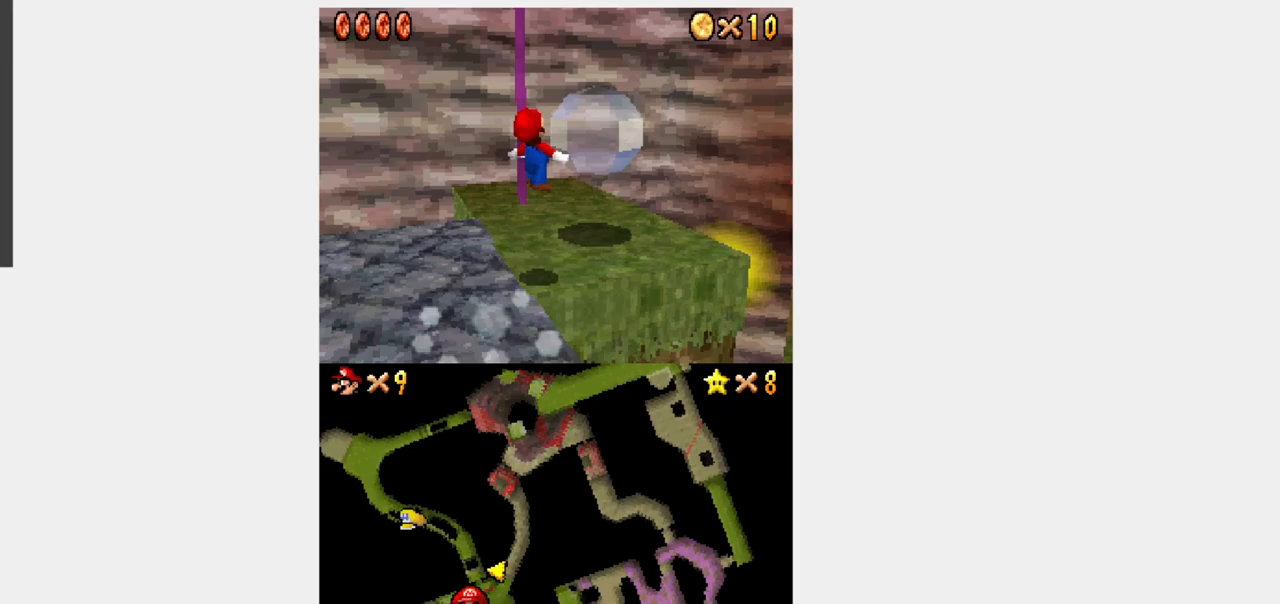
Gameplay with a controller (Nintendo layout); each line is a JSON object with the inputs held at the frame after it. "events" lists button and stick changes between this image and that frame as [ms after this image, input, new state], when the widget could be followed in between. Not read: L3 R3.
{"buttons": ["B", "Y", "DPAD_UP", "DPAD_RIGHT"], "events": [[50, "DPAD_LEFT", "up"], [217, "B", "down"], [400, "DPAD_RIGHT", "down"]]}
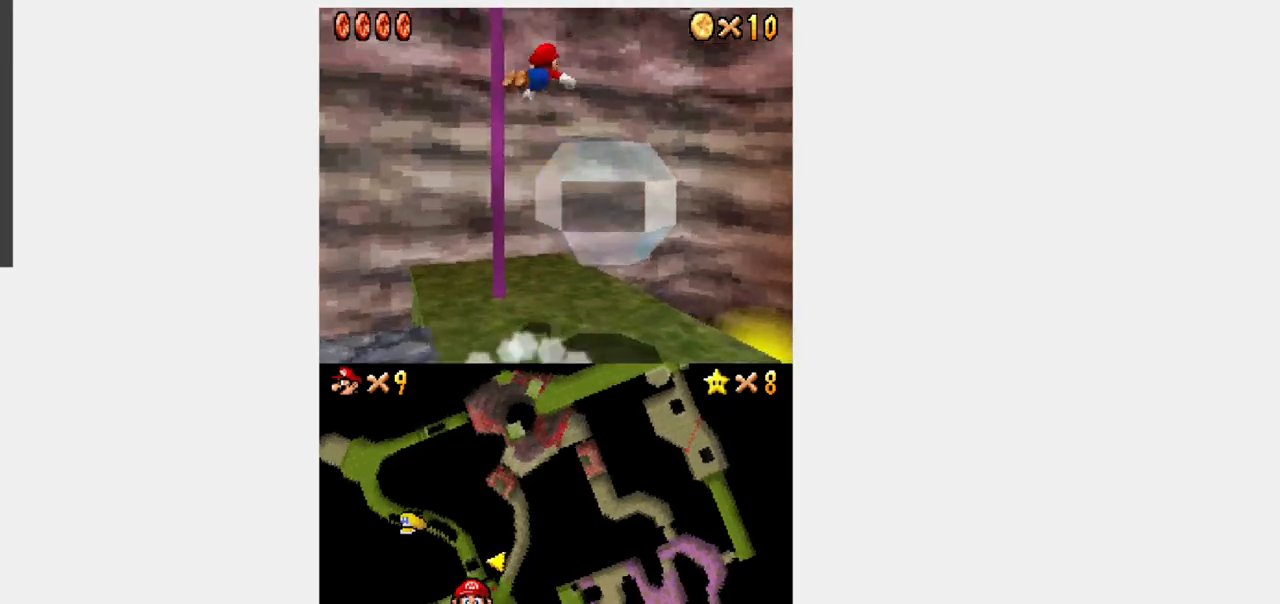
{"buttons": ["Y", "DPAD_UP", "DPAD_RIGHT"], "events": [[350, "B", "up"]]}
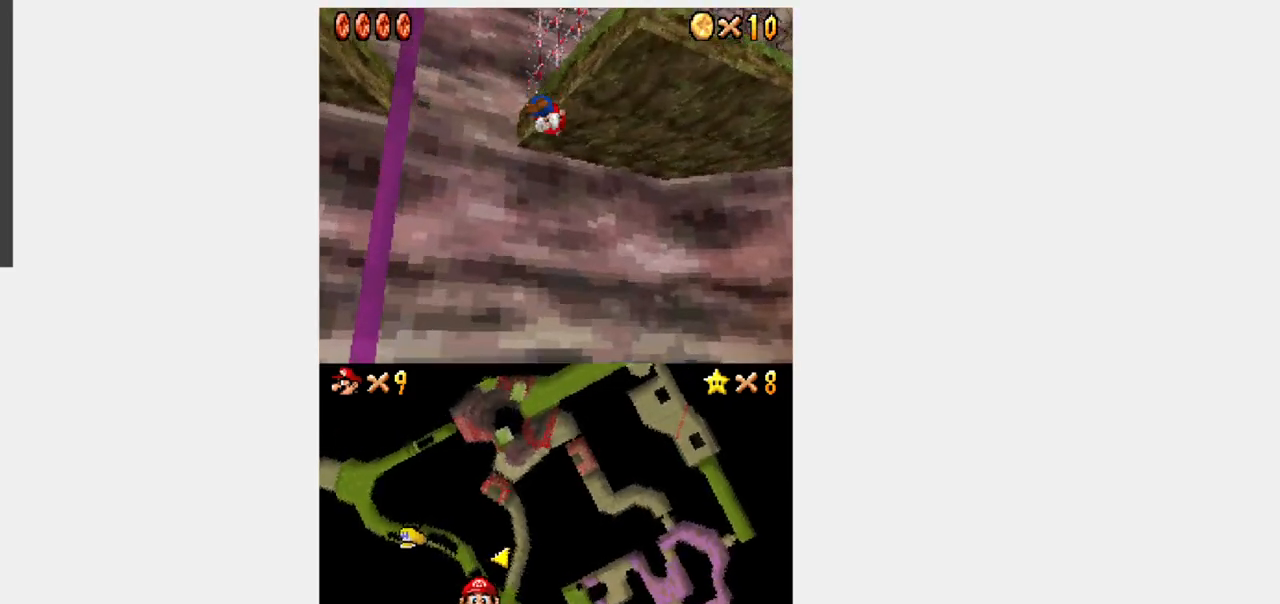
{"buttons": ["Y", "DPAD_LEFT"], "events": [[33, "DPAD_LEFT", "down"], [33, "DPAD_RIGHT", "up"], [33, "DPAD_UP", "up"]]}
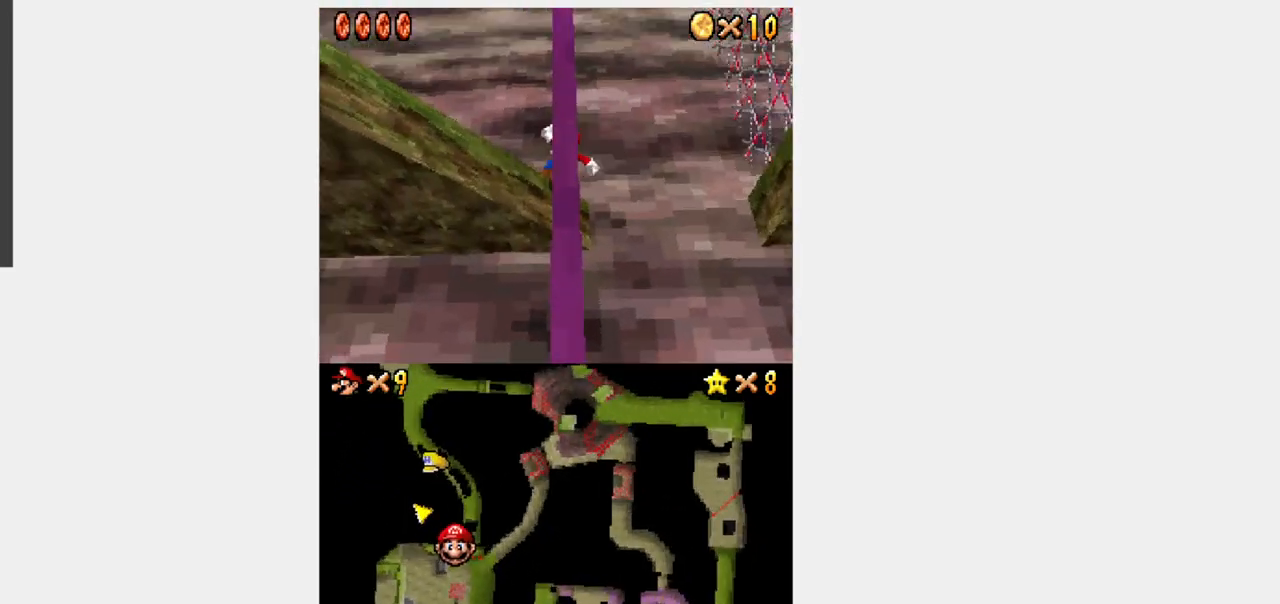
{"buttons": ["Y", "DPAD_UP", "DPAD_LEFT"], "events": [[233, "L1", "down"], [417, "DPAD_UP", "down"], [483, "L1", "up"]]}
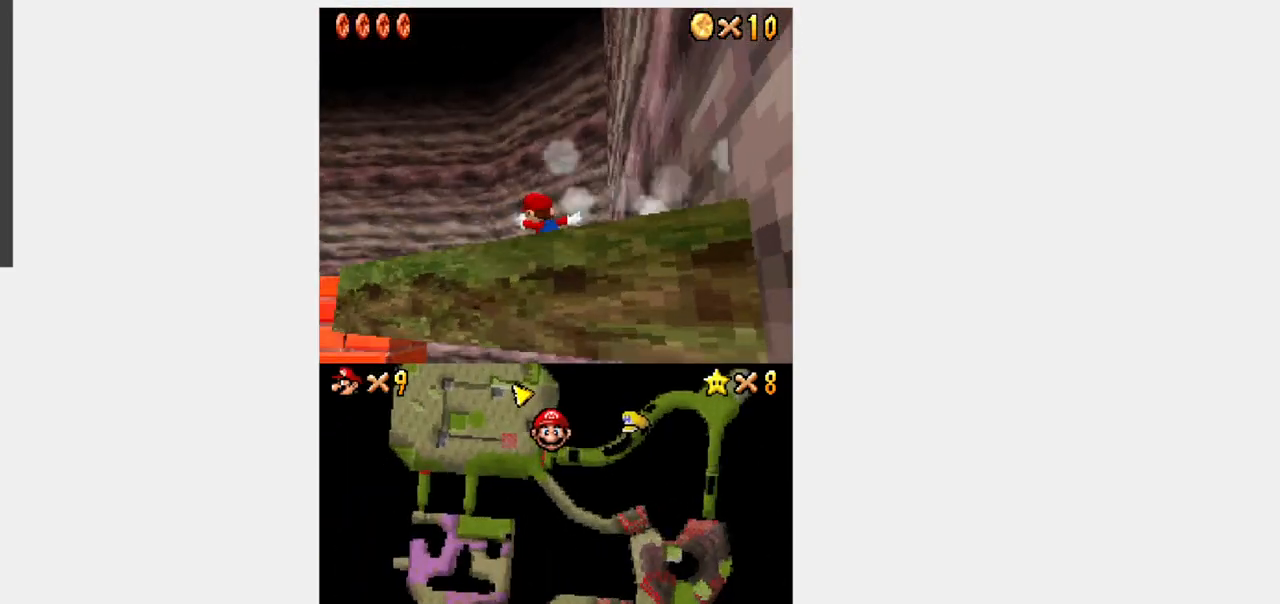
{"buttons": ["B", "Y", "R1", "DPAD_UP", "DPAD_LEFT"], "events": [[117, "DPAD_LEFT", "up"], [317, "DPAD_LEFT", "down"], [467, "B", "down"], [467, "R1", "down"]]}
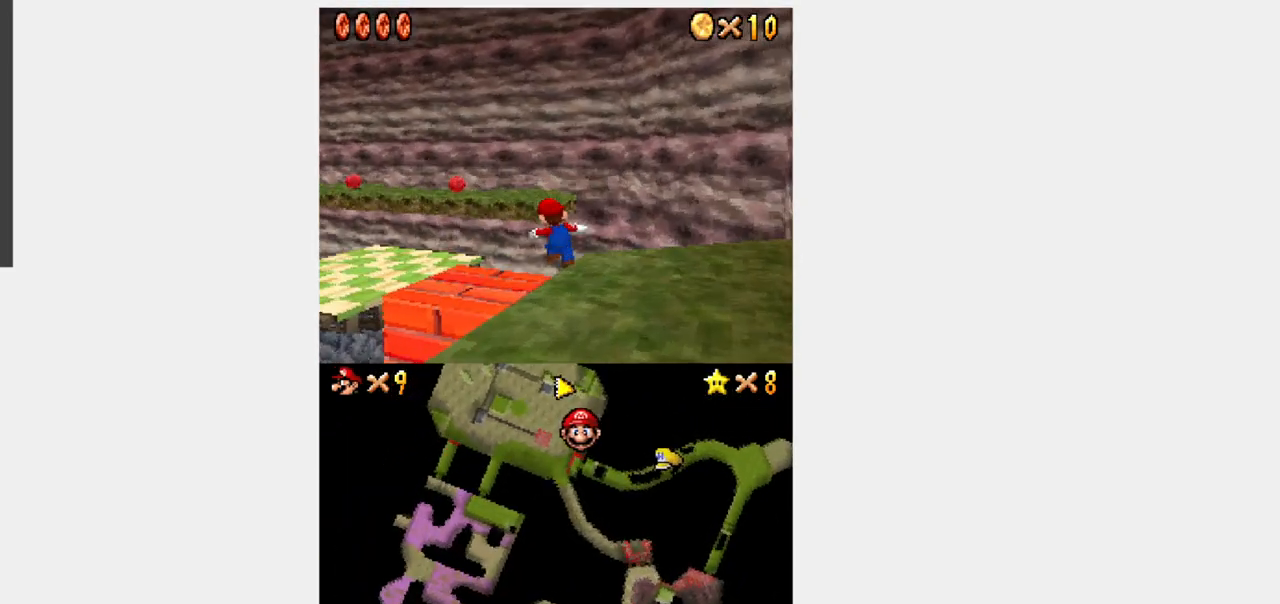
{"buttons": ["Y", "DPAD_UP"], "events": [[17, "DPAD_LEFT", "up"], [233, "B", "up"], [267, "R1", "up"]]}
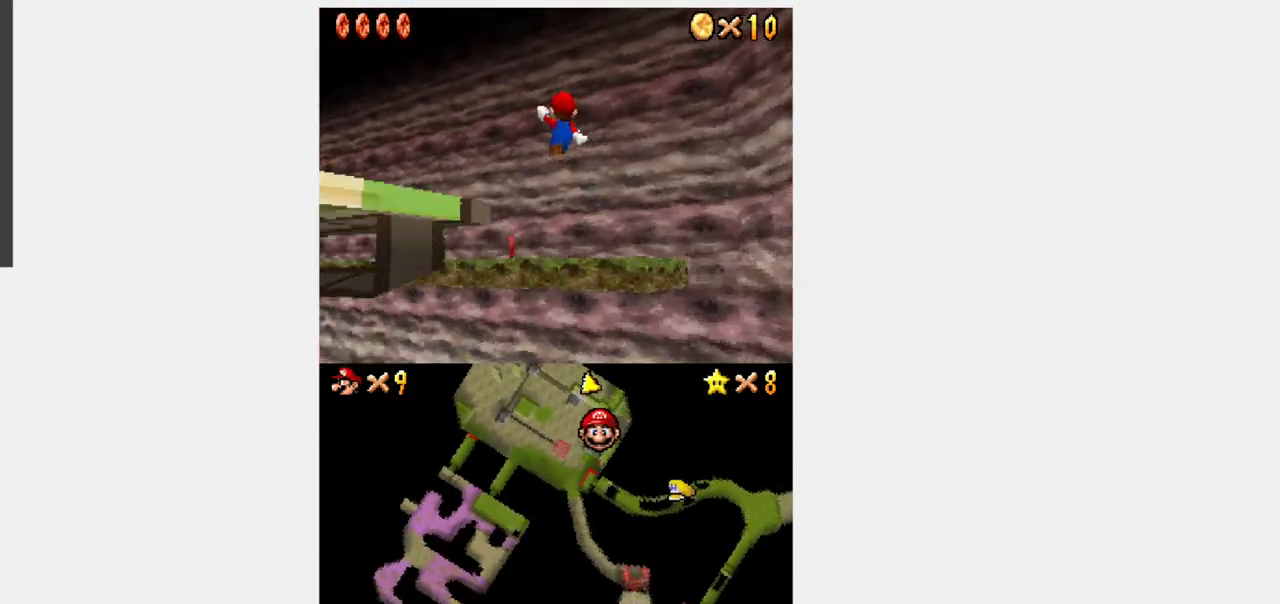
{"buttons": ["Y", "DPAD_UP", "DPAD_LEFT"], "events": [[50, "DPAD_LEFT", "down"]]}
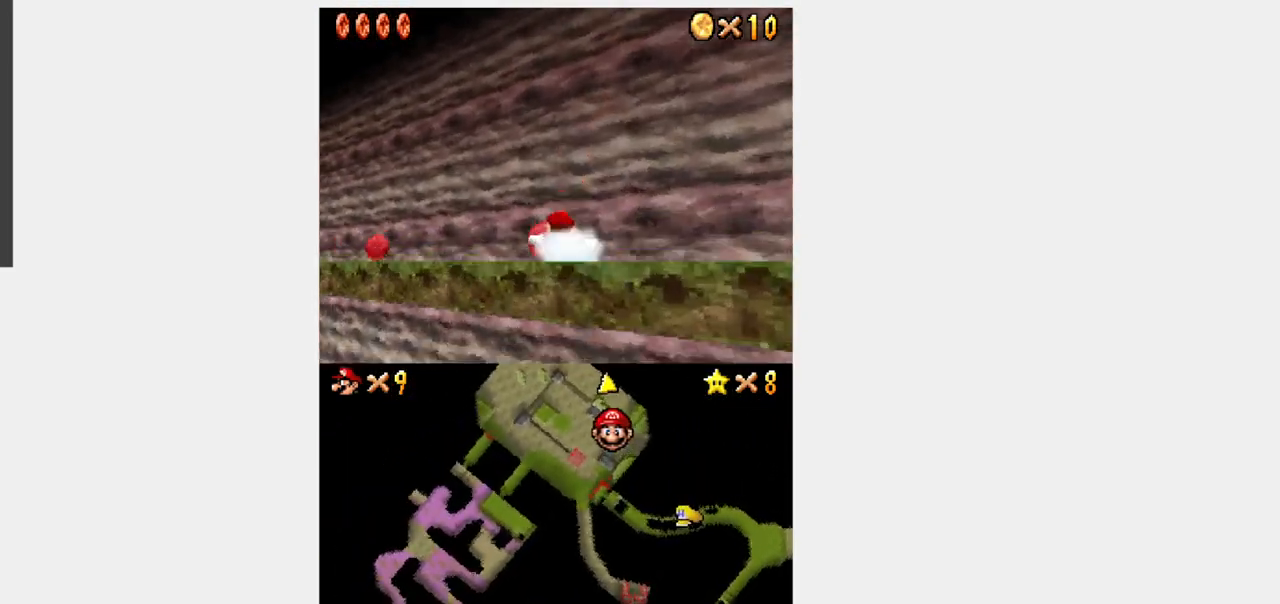
{"buttons": ["Y", "DPAD_UP"], "events": [[150, "DPAD_UP", "up"], [233, "DPAD_UP", "down"], [433, "DPAD_LEFT", "up"]]}
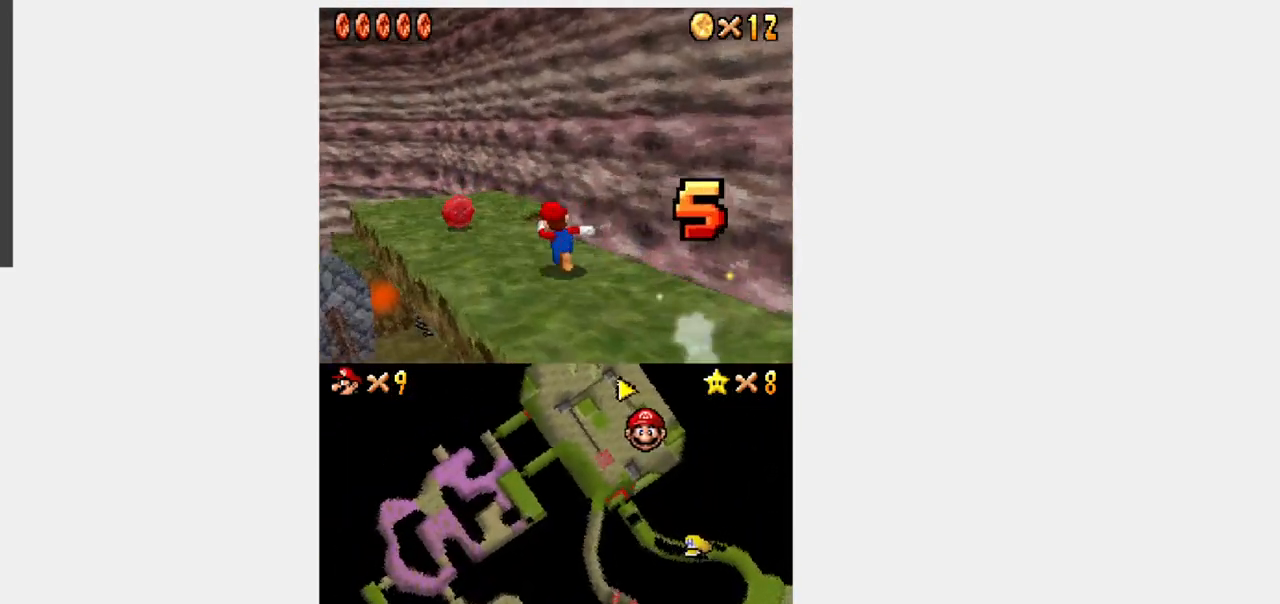
{"buttons": ["Y", "DPAD_UP", "DPAD_LEFT"], "events": [[100, "DPAD_LEFT", "down"], [117, "DPAD_UP", "up"], [467, "DPAD_UP", "down"]]}
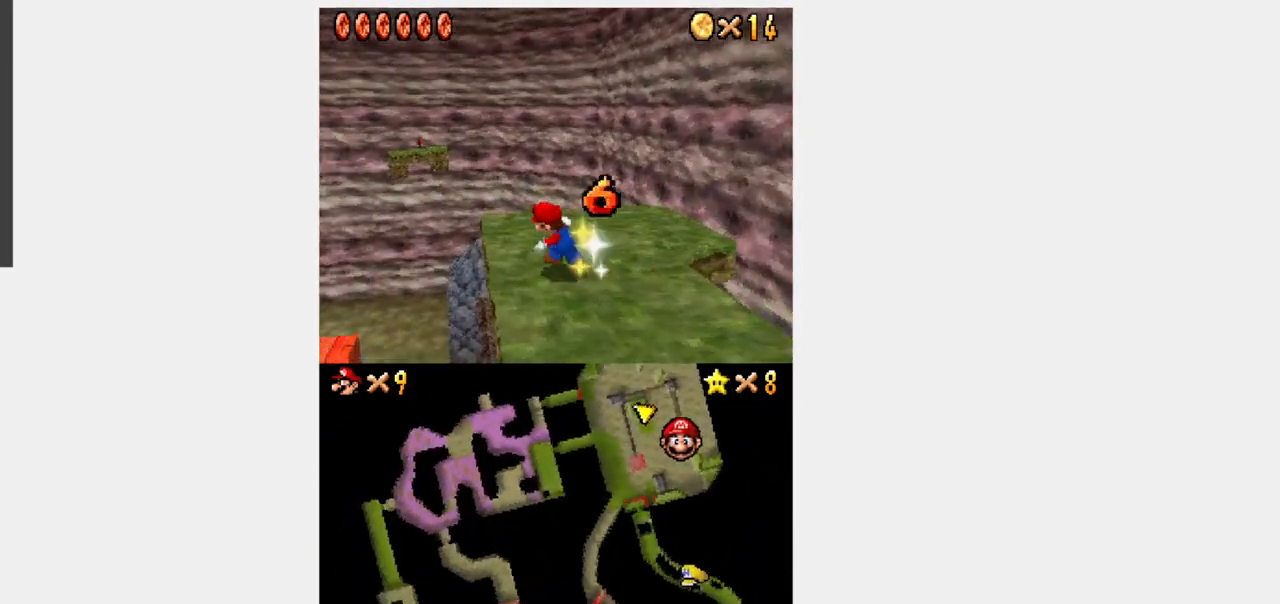
{"buttons": ["B", "Y", "DPAD_UP", "DPAD_LEFT"], "events": [[17, "DPAD_LEFT", "up"], [167, "DPAD_LEFT", "down"], [167, "DPAD_UP", "up"], [267, "B", "down"], [300, "DPAD_UP", "down"]]}
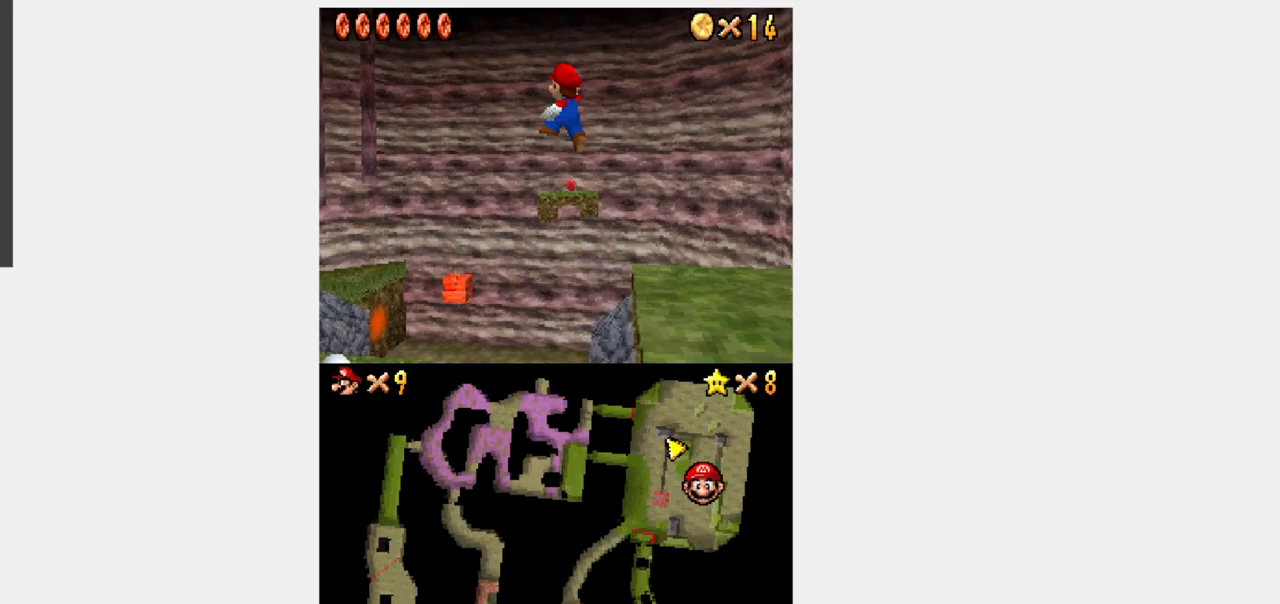
{"buttons": ["B", "Y", "DPAD_UP"], "events": [[33, "DPAD_LEFT", "up"]]}
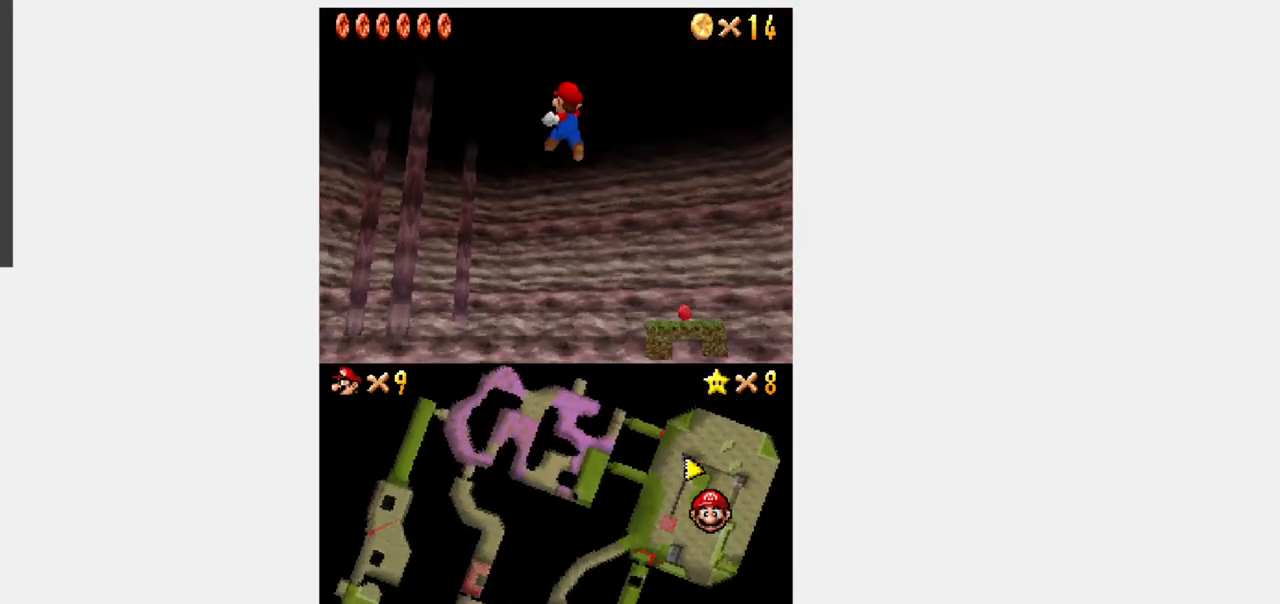
{"buttons": ["DPAD_LEFT"], "events": [[467, "B", "up"], [467, "DPAD_LEFT", "down"], [467, "DPAD_UP", "up"], [467, "Y", "up"]]}
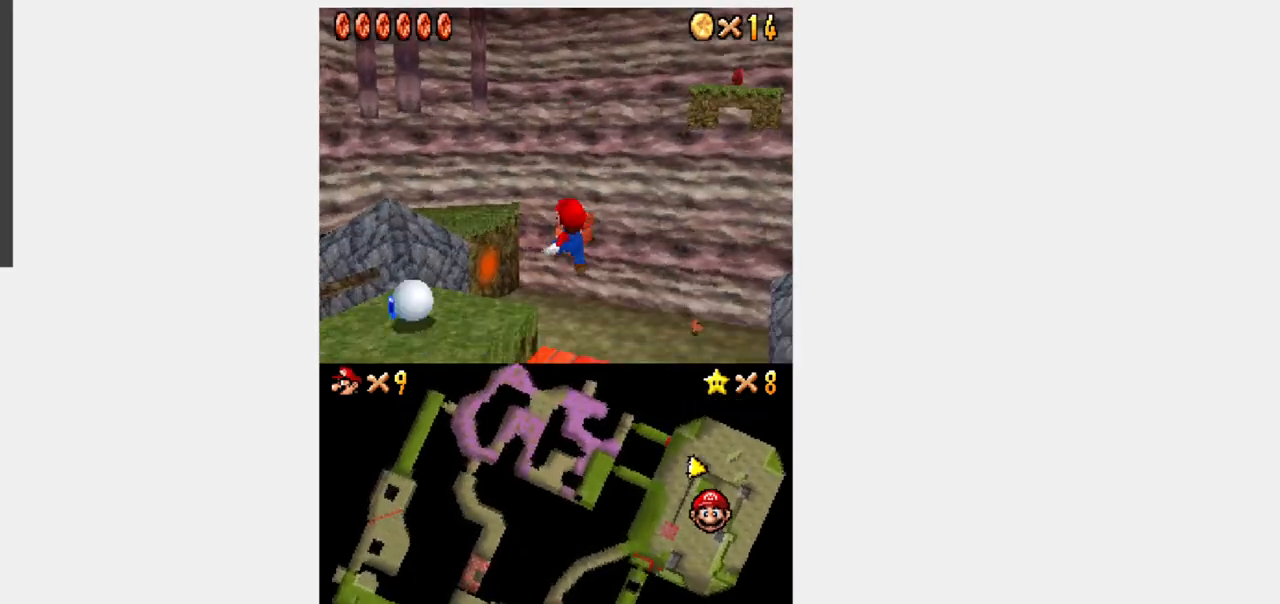
{"buttons": ["DPAD_LEFT"], "events": [[50, "R1", "down"], [267, "R1", "up"]]}
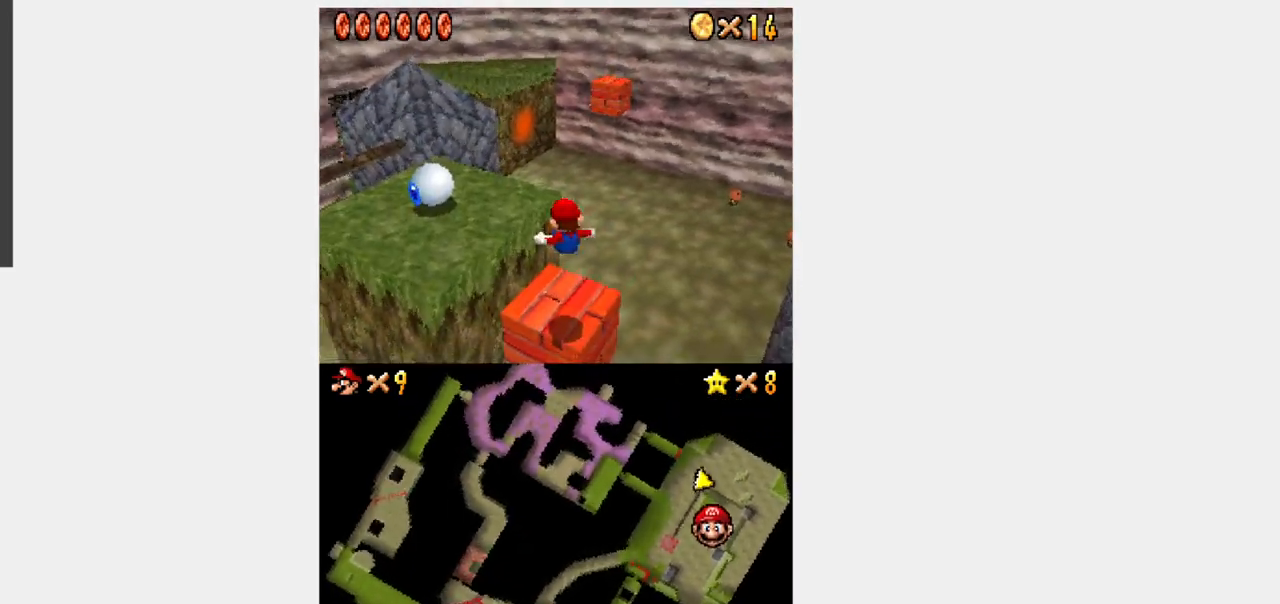
{"buttons": ["B", "DPAD_UP", "DPAD_LEFT"], "events": [[50, "DPAD_LEFT", "up"], [233, "DPAD_LEFT", "down"], [233, "DPAD_UP", "down"], [367, "B", "down"]]}
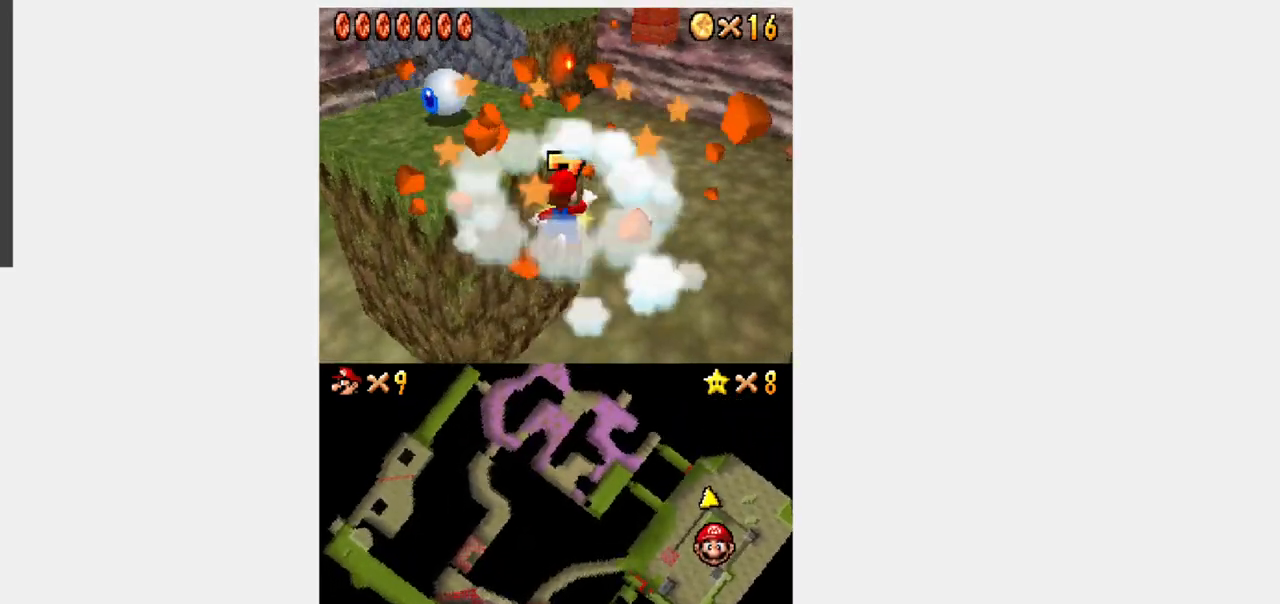
{"buttons": ["B", "DPAD_UP"], "events": [[500, "DPAD_LEFT", "up"]]}
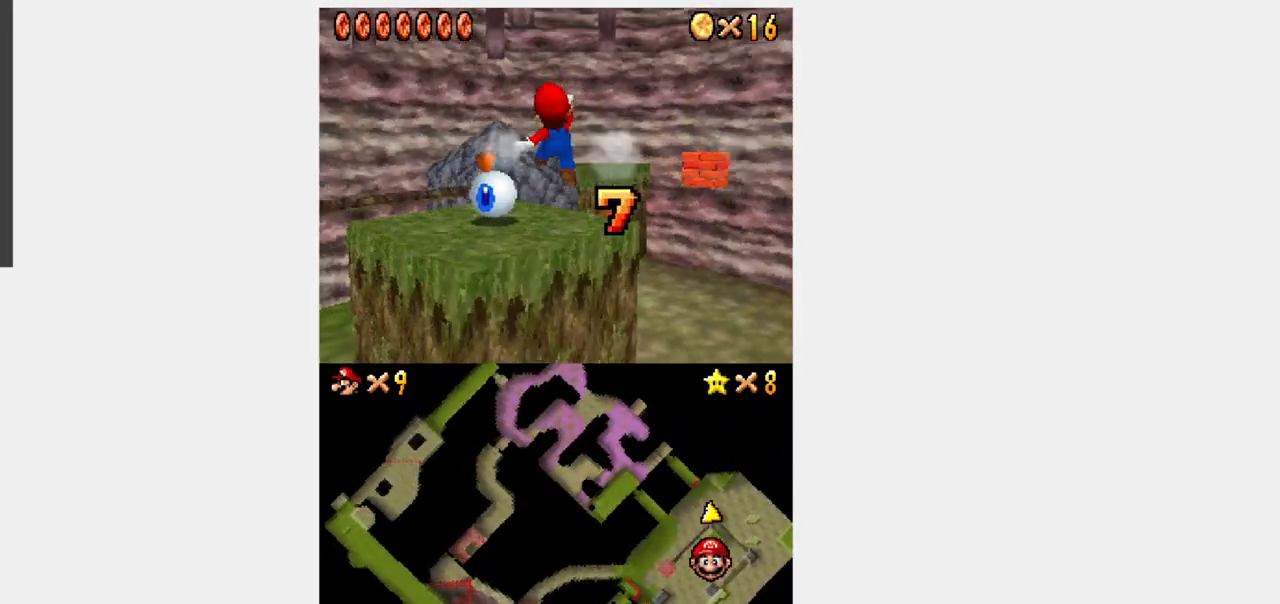
{"buttons": [], "events": [[200, "A", "down"], [467, "A", "up"], [467, "B", "up"], [500, "DPAD_UP", "up"]]}
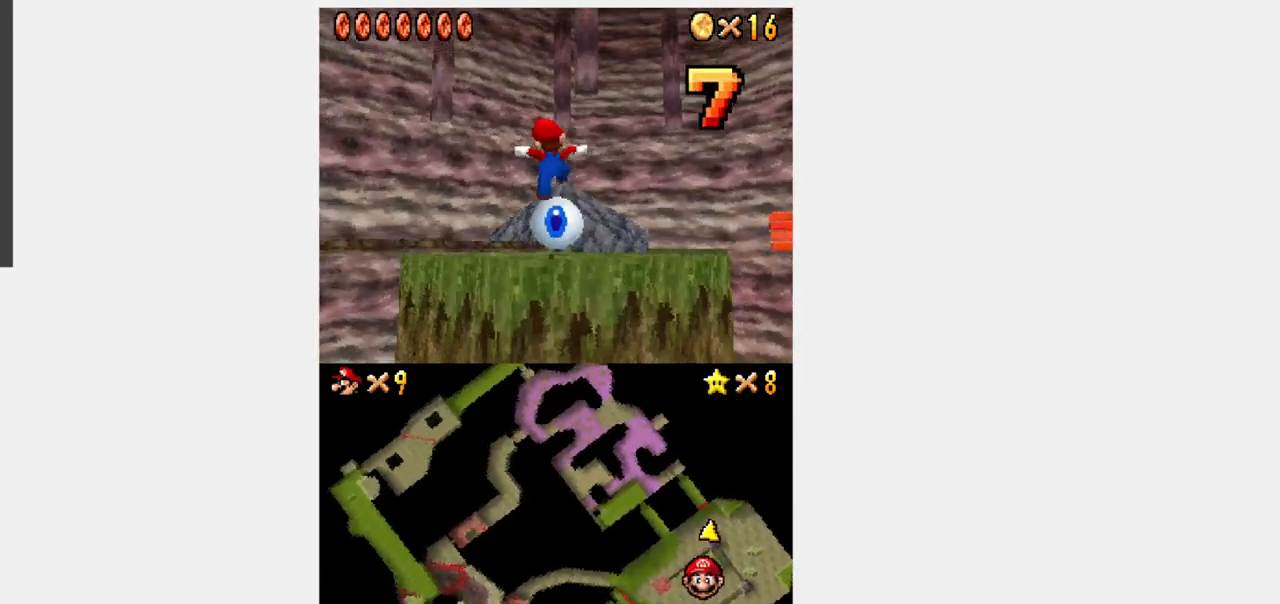
{"buttons": ["B", "Y", "DPAD_UP", "DPAD_RIGHT"], "events": [[200, "DPAD_RIGHT", "down"], [200, "Y", "down"], [433, "B", "down"], [483, "DPAD_UP", "down"]]}
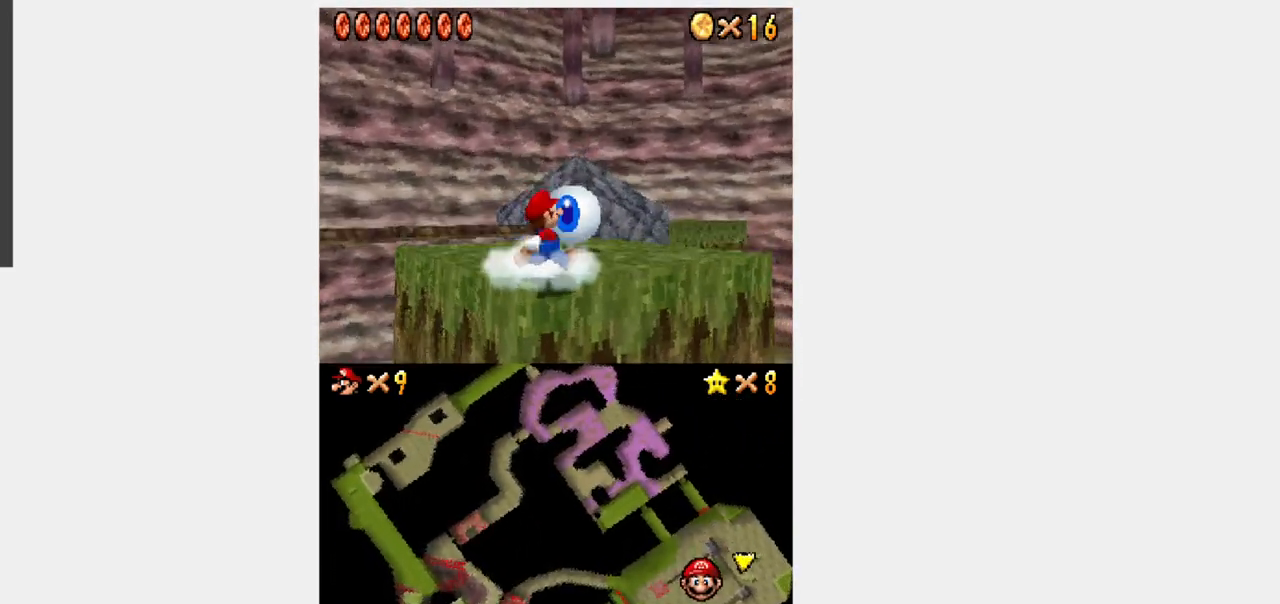
{"buttons": ["B", "Y", "DPAD_UP", "DPAD_RIGHT"], "events": [[17, "B", "up"], [83, "DPAD_RIGHT", "up"], [483, "B", "down"], [483, "DPAD_RIGHT", "down"]]}
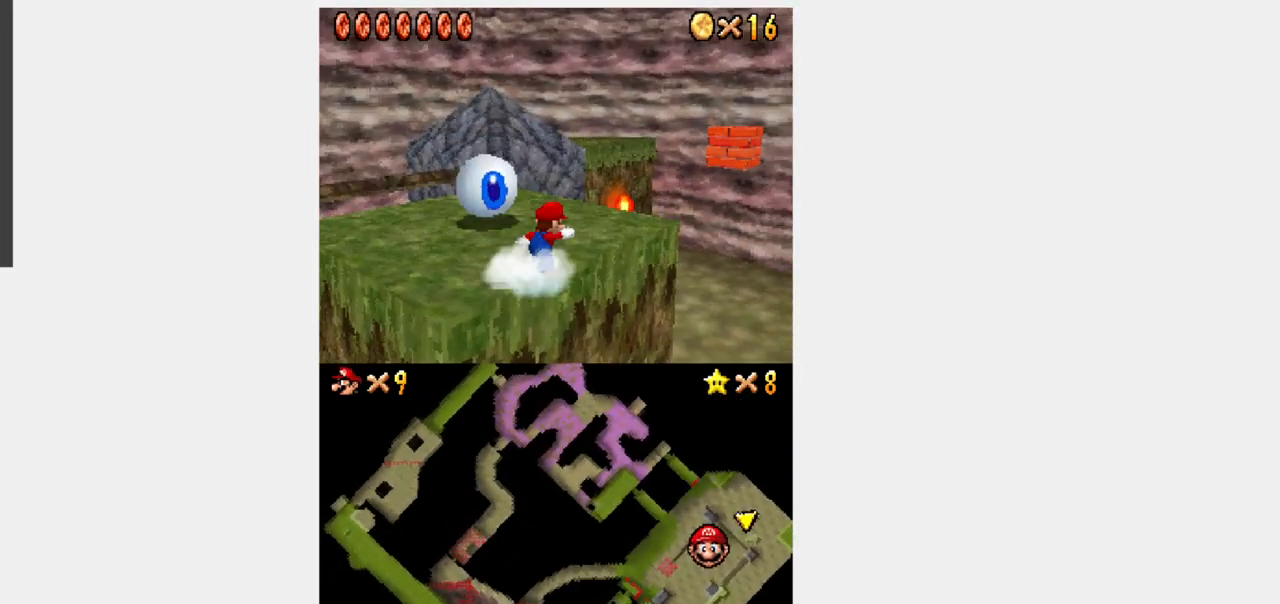
{"buttons": ["Y", "DPAD_UP", "DPAD_RIGHT"], "events": [[33, "B", "up"], [100, "DPAD_RIGHT", "up"], [167, "DPAD_RIGHT", "down"], [217, "DPAD_RIGHT", "up"], [300, "DPAD_RIGHT", "down"], [400, "DPAD_RIGHT", "up"], [467, "DPAD_RIGHT", "down"]]}
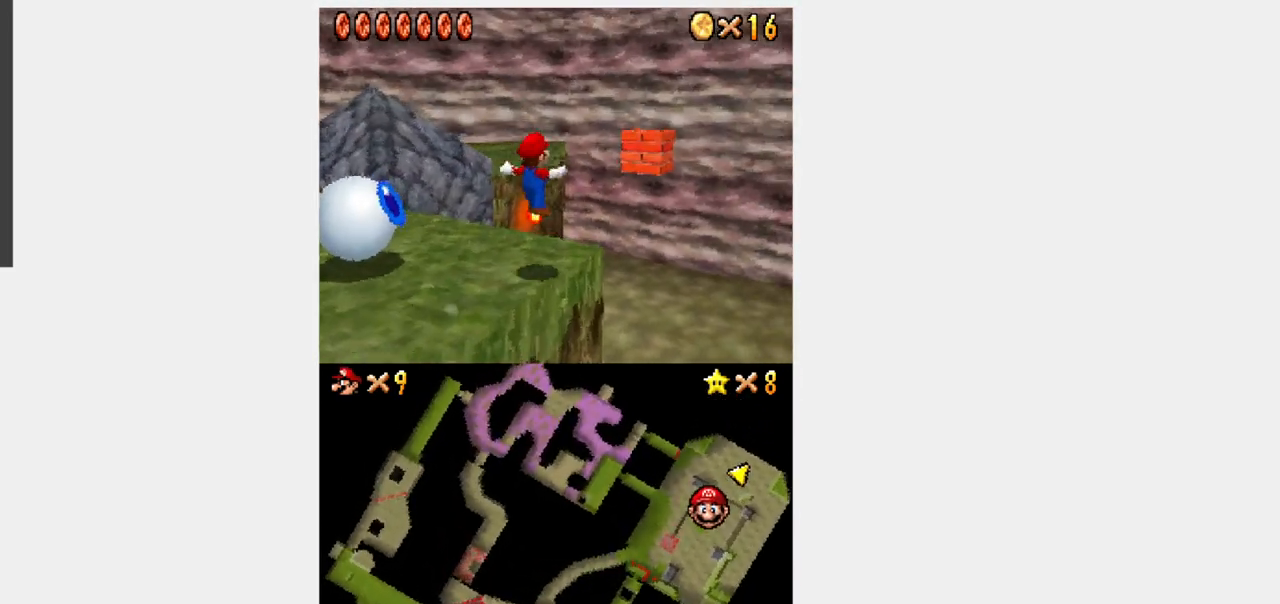
{"buttons": ["B", "Y", "DPAD_UP", "DPAD_RIGHT"], "events": [[67, "DPAD_UP", "up"], [150, "DPAD_DOWN", "down"], [233, "B", "down"], [400, "DPAD_DOWN", "up"], [450, "DPAD_UP", "down"]]}
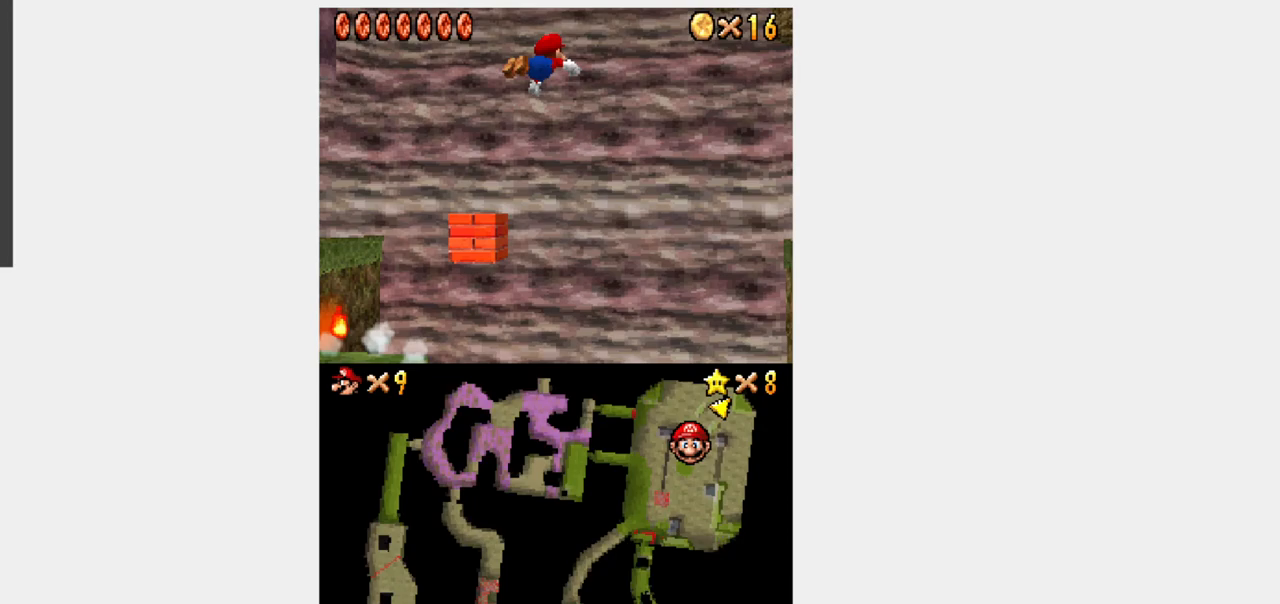
{"buttons": ["DPAD_UP"], "events": [[200, "DPAD_RIGHT", "up"], [250, "B", "up"], [367, "Y", "up"]]}
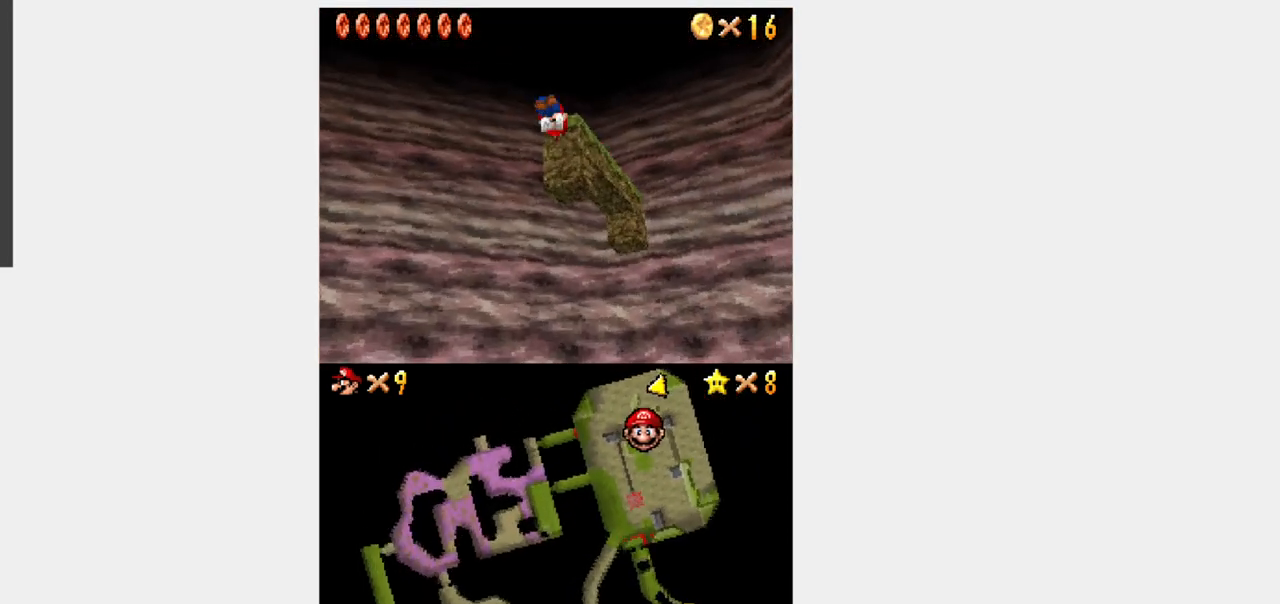
{"buttons": ["Y"], "events": [[100, "DPAD_UP", "up"], [133, "B", "down"], [233, "B", "up"], [500, "Y", "down"]]}
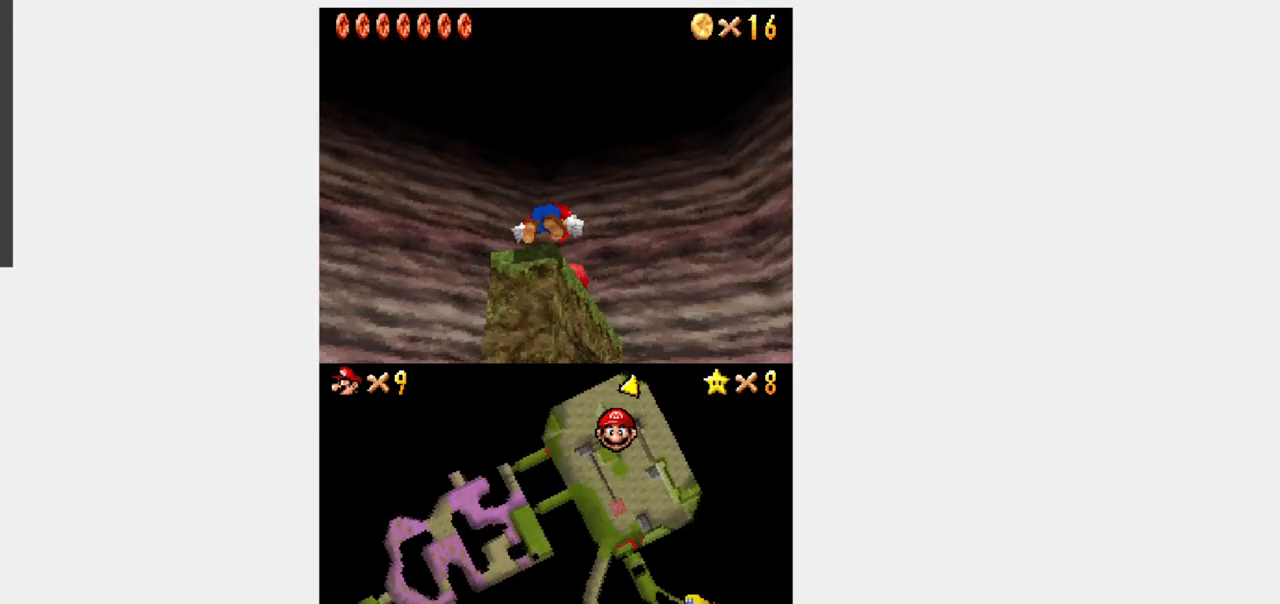
{"buttons": ["Y", "DPAD_UP"], "events": [[17, "DPAD_UP", "down"]]}
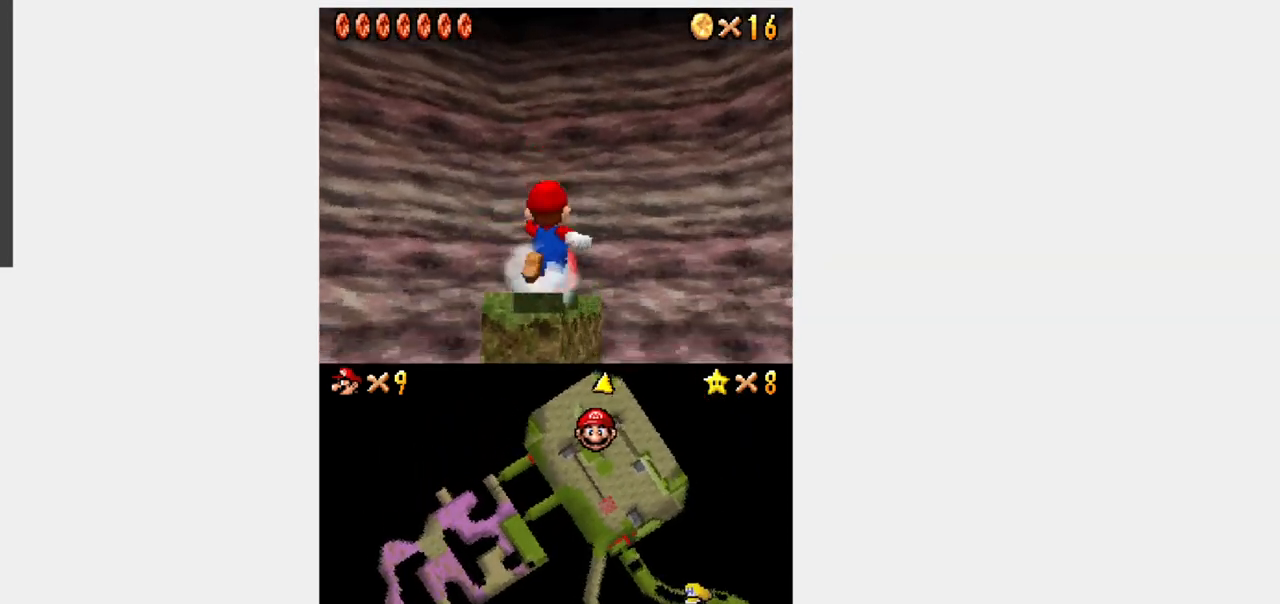
{"buttons": ["Y", "DPAD_UP"], "events": [[183, "DPAD_LEFT", "down"], [267, "DPAD_LEFT", "up"], [367, "DPAD_RIGHT", "down"], [433, "DPAD_RIGHT", "up"]]}
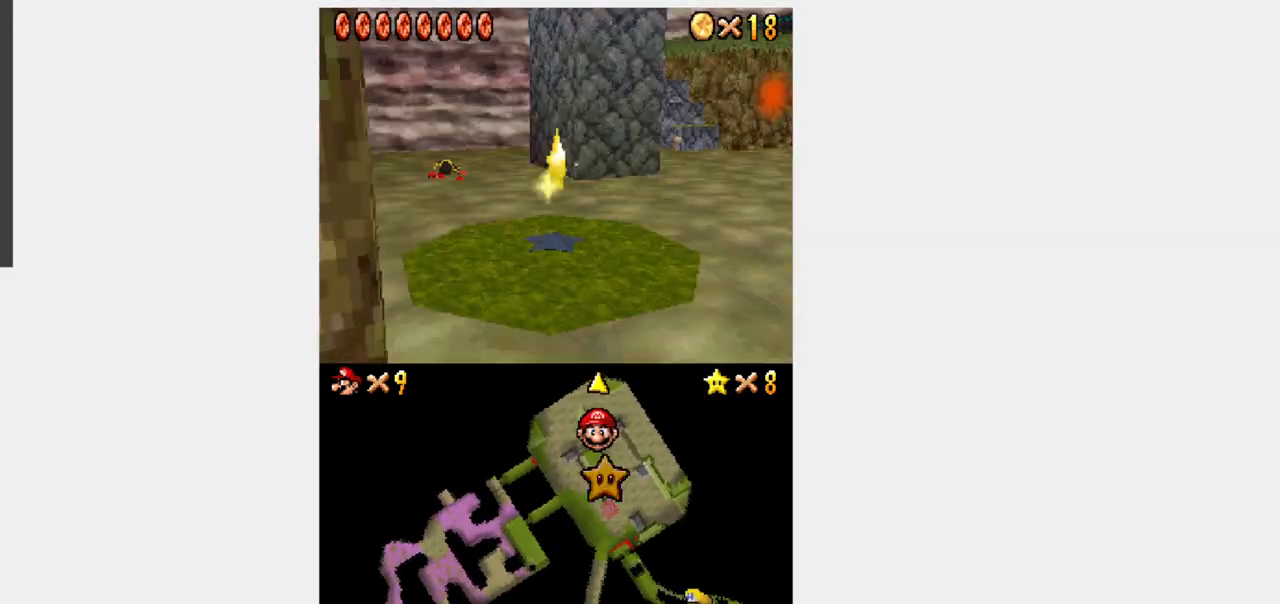
{"buttons": [], "events": [[350, "Y", "up"], [417, "DPAD_UP", "up"]]}
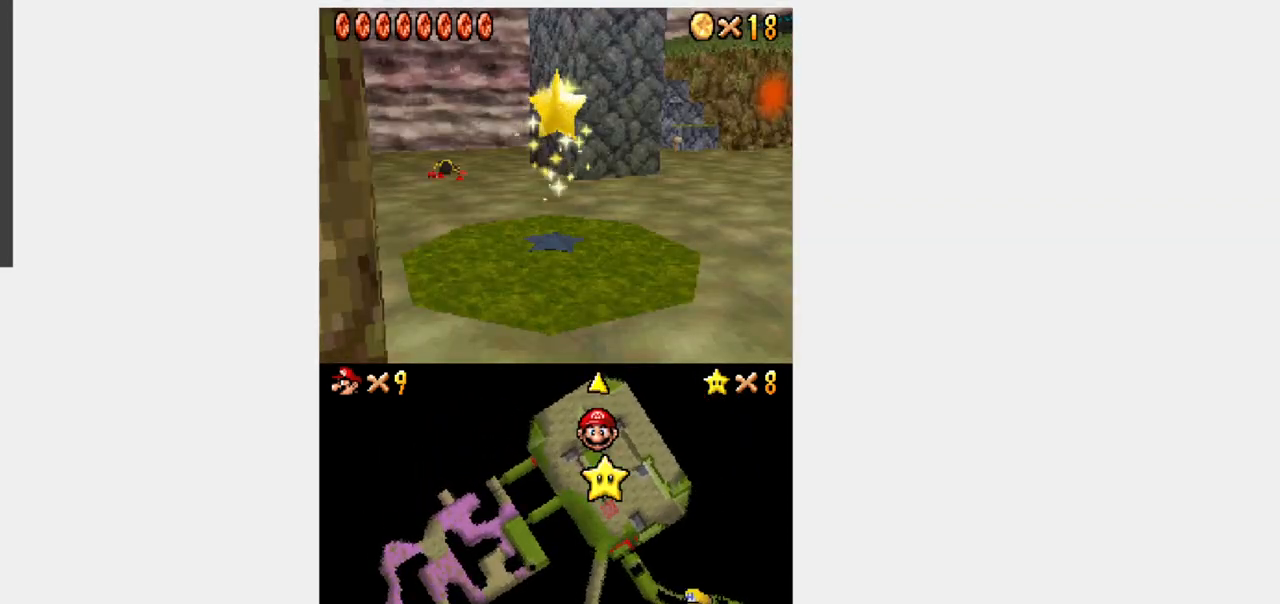
{"buttons": [], "events": []}
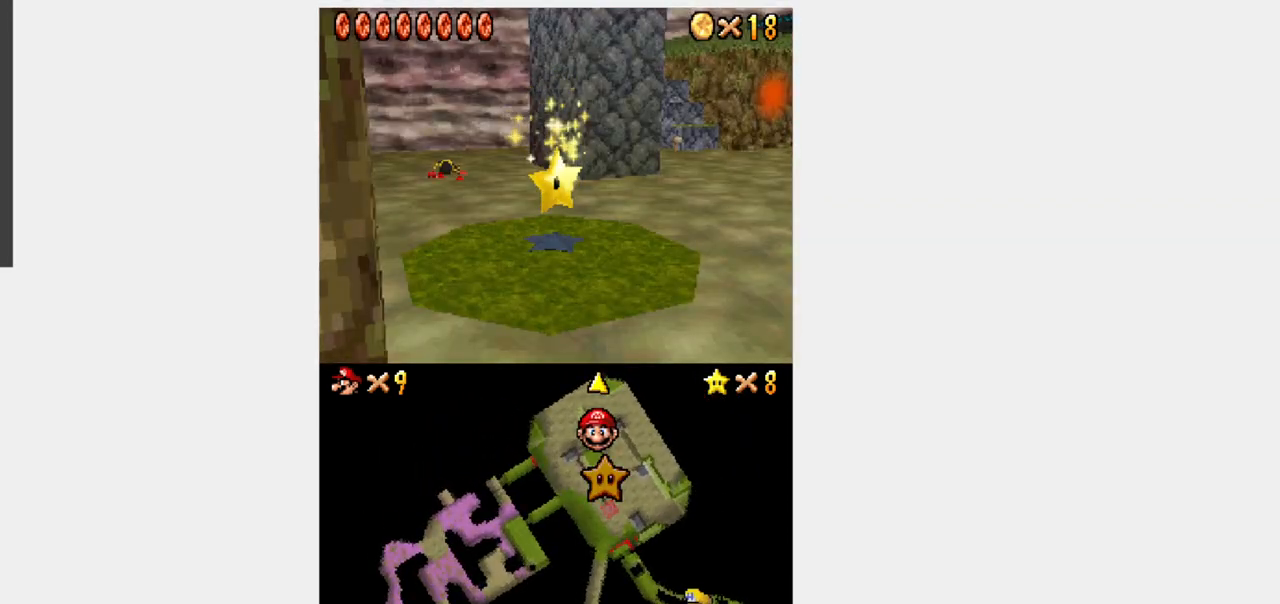
{"buttons": [], "events": []}
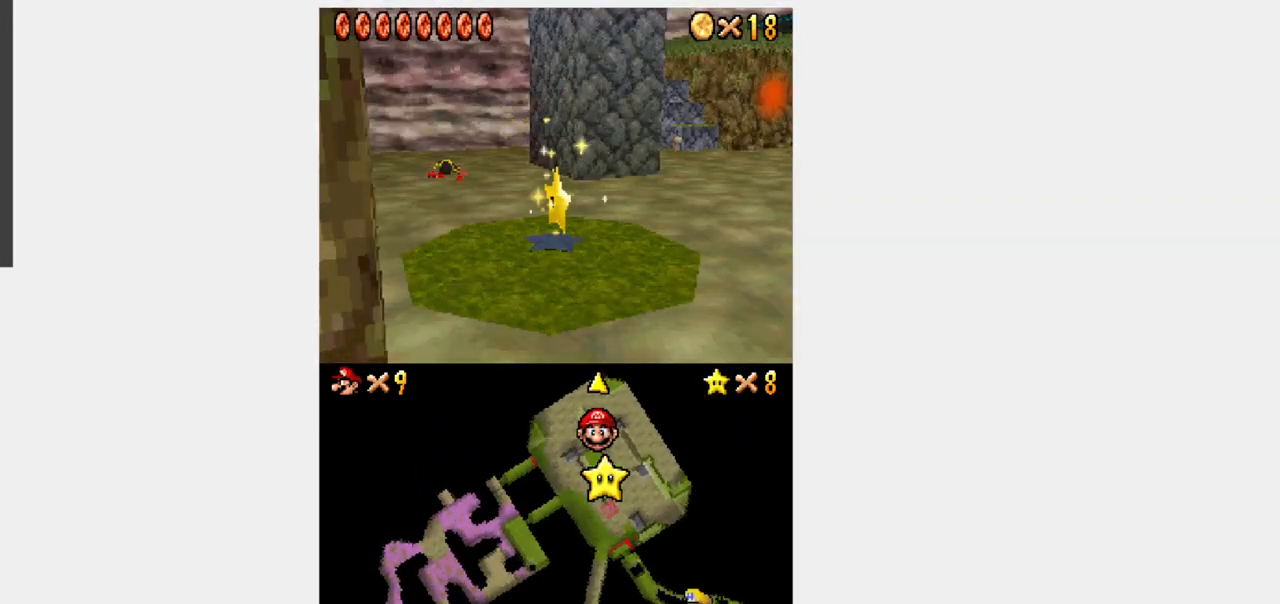
{"buttons": ["Y", "DPAD_UP"], "events": [[100, "Y", "down"], [117, "DPAD_UP", "down"]]}
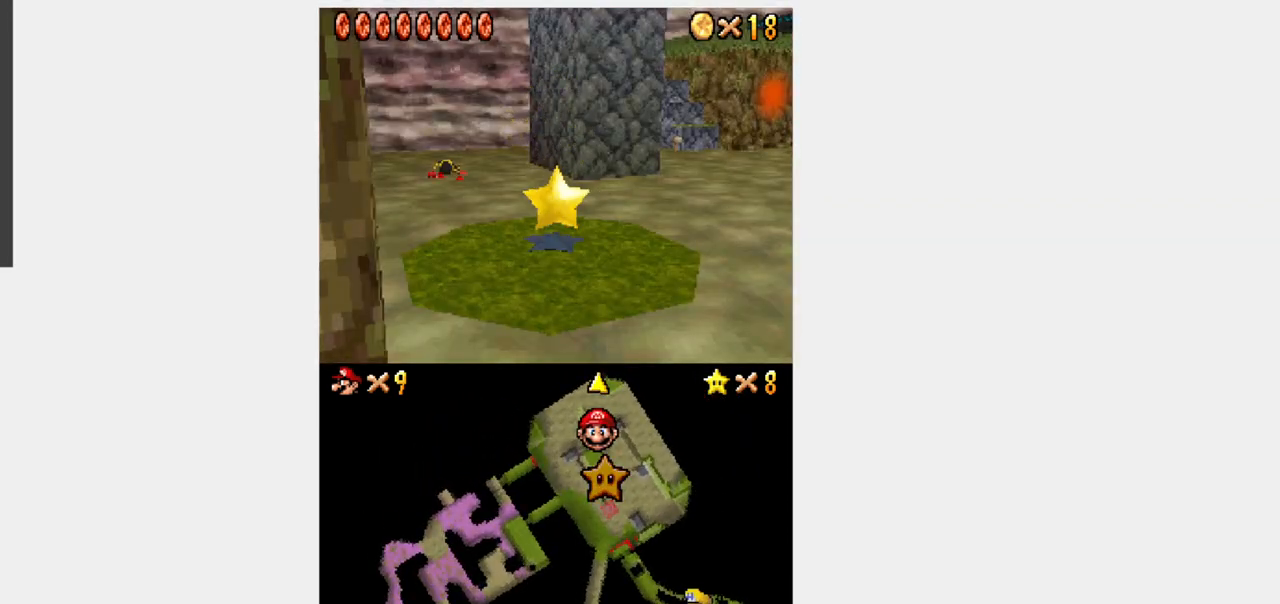
{"buttons": ["Y", "DPAD_RIGHT"], "events": [[350, "DPAD_RIGHT", "down"], [383, "DPAD_UP", "up"]]}